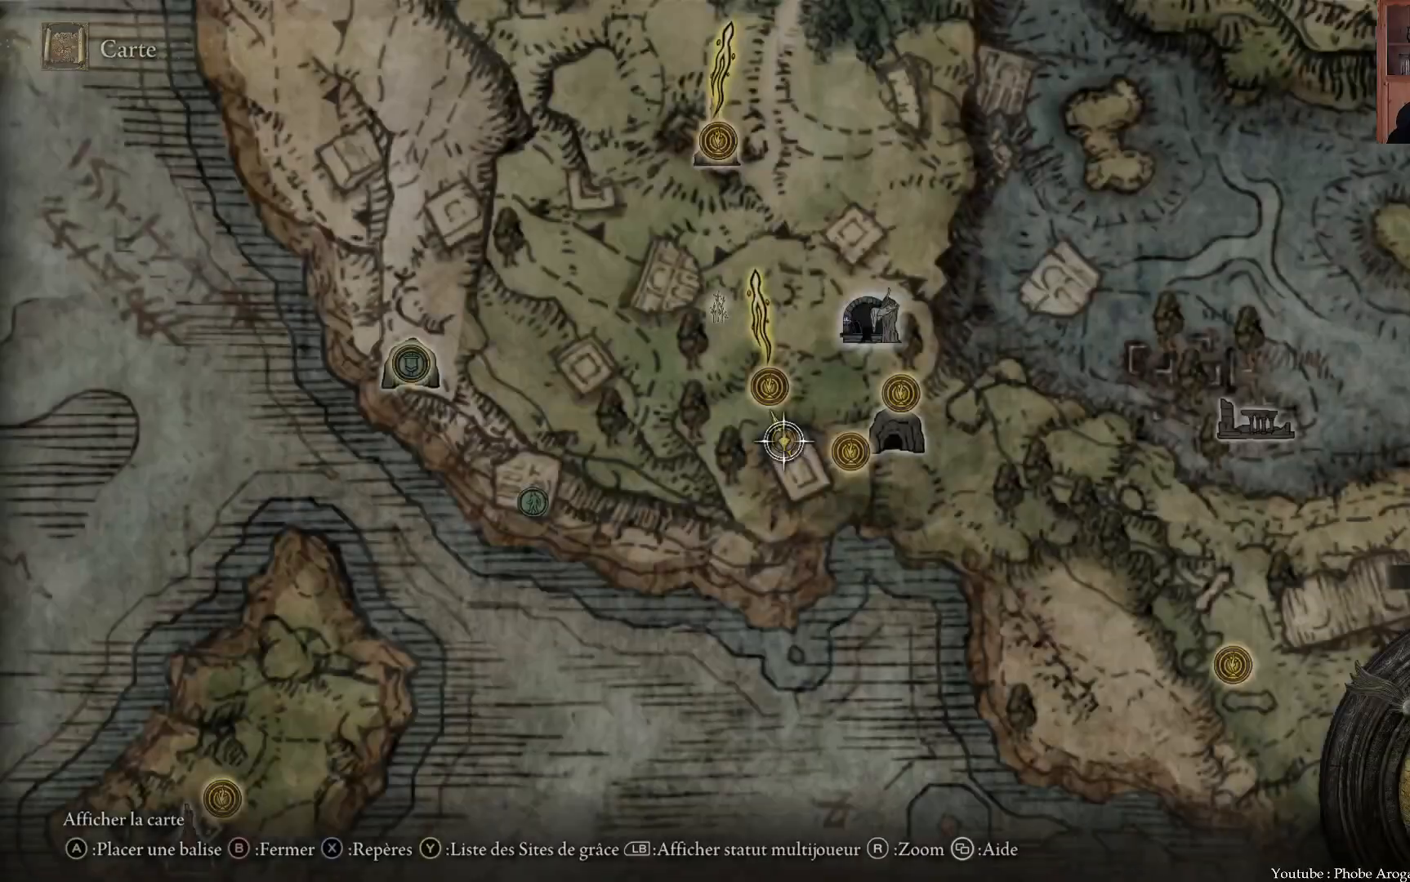
Gameplay with a controller (Xbox layout); each line is a JSON object with the inputs held at the frame after it (dt_ms = milliseconds from this image to that frame). "events" lists button and stick changes between this image and that frame as [ms after this image, input, new state], when the widget could be followed in between. Not read: L3.
{"dt_ms": 500, "buttons": [], "left_stick": "up-right", "right_stick": "center", "events": [[50, "left_stick", "down"], [183, "left_stick", "up-right"]]}
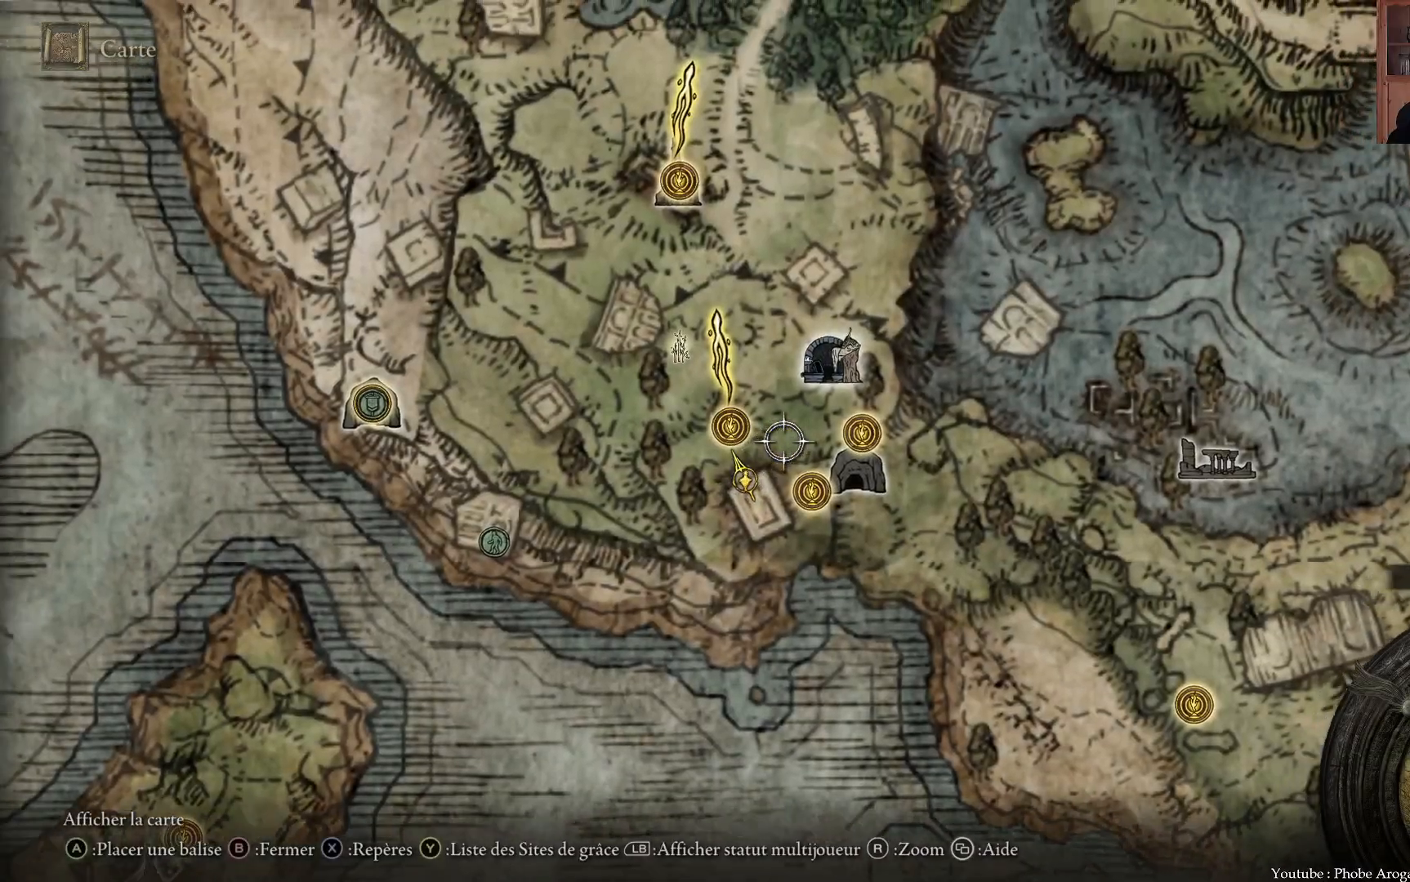
{"dt_ms": 1000, "buttons": [], "left_stick": "down-left", "right_stick": "center"}
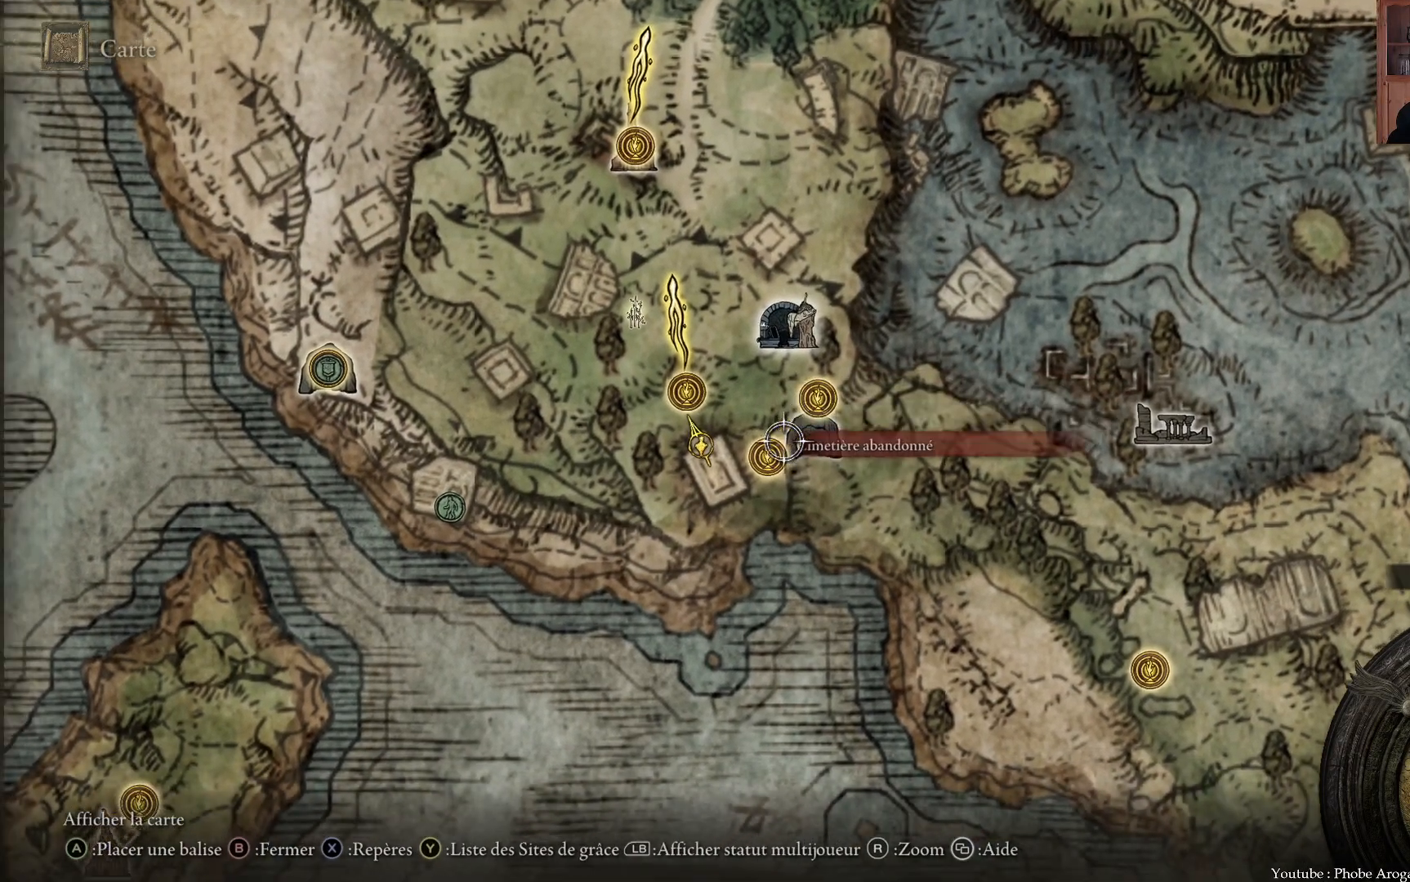
{"dt_ms": 500, "buttons": [], "left_stick": "center", "right_stick": "center", "events": [[67, "left_stick", "center"]]}
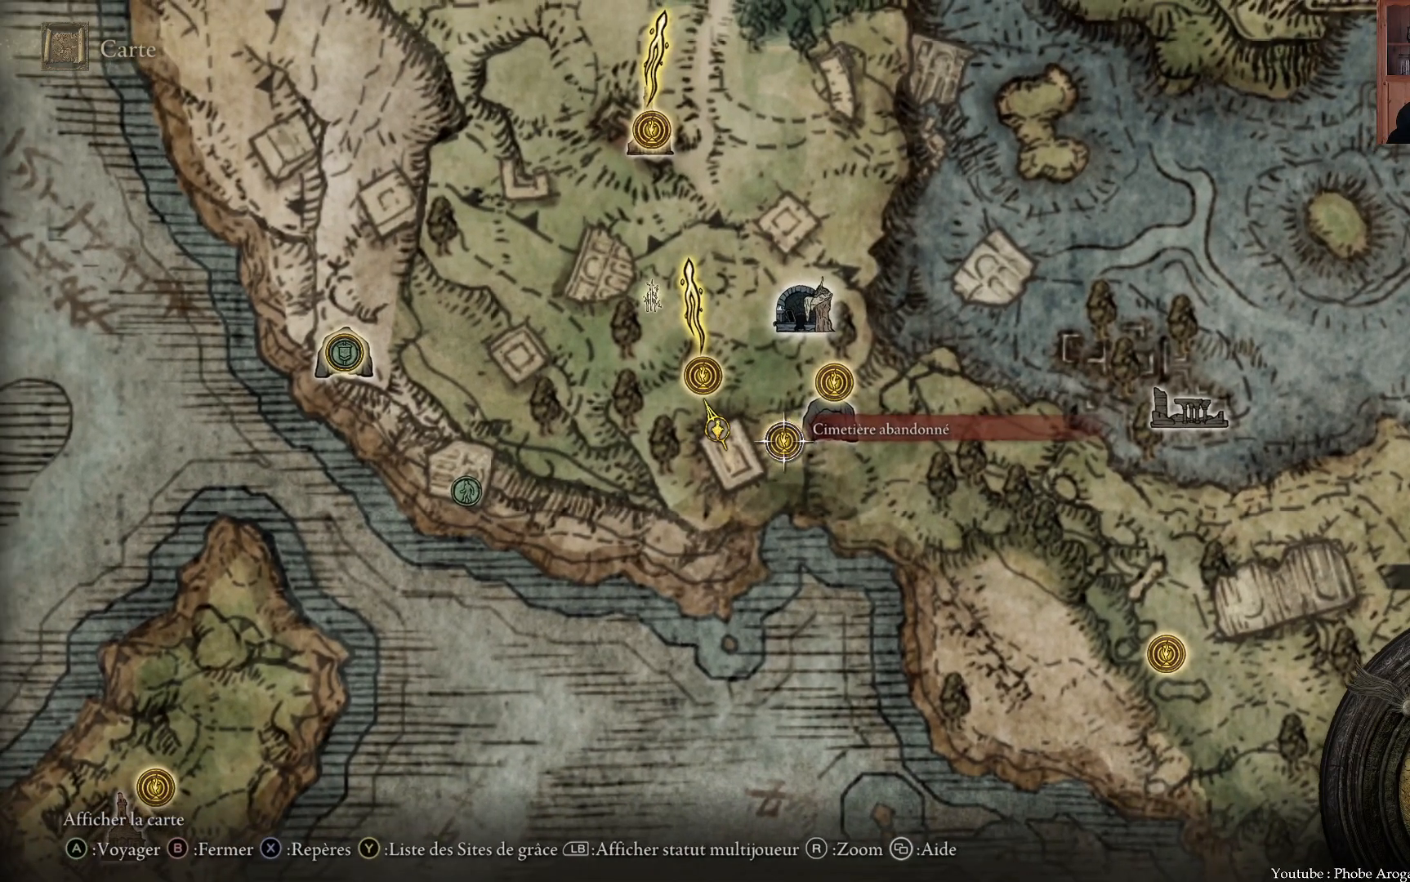
{"dt_ms": 500, "buttons": [], "left_stick": "up-right", "right_stick": "center", "events": [[400, "left_stick", "up-right"]]}
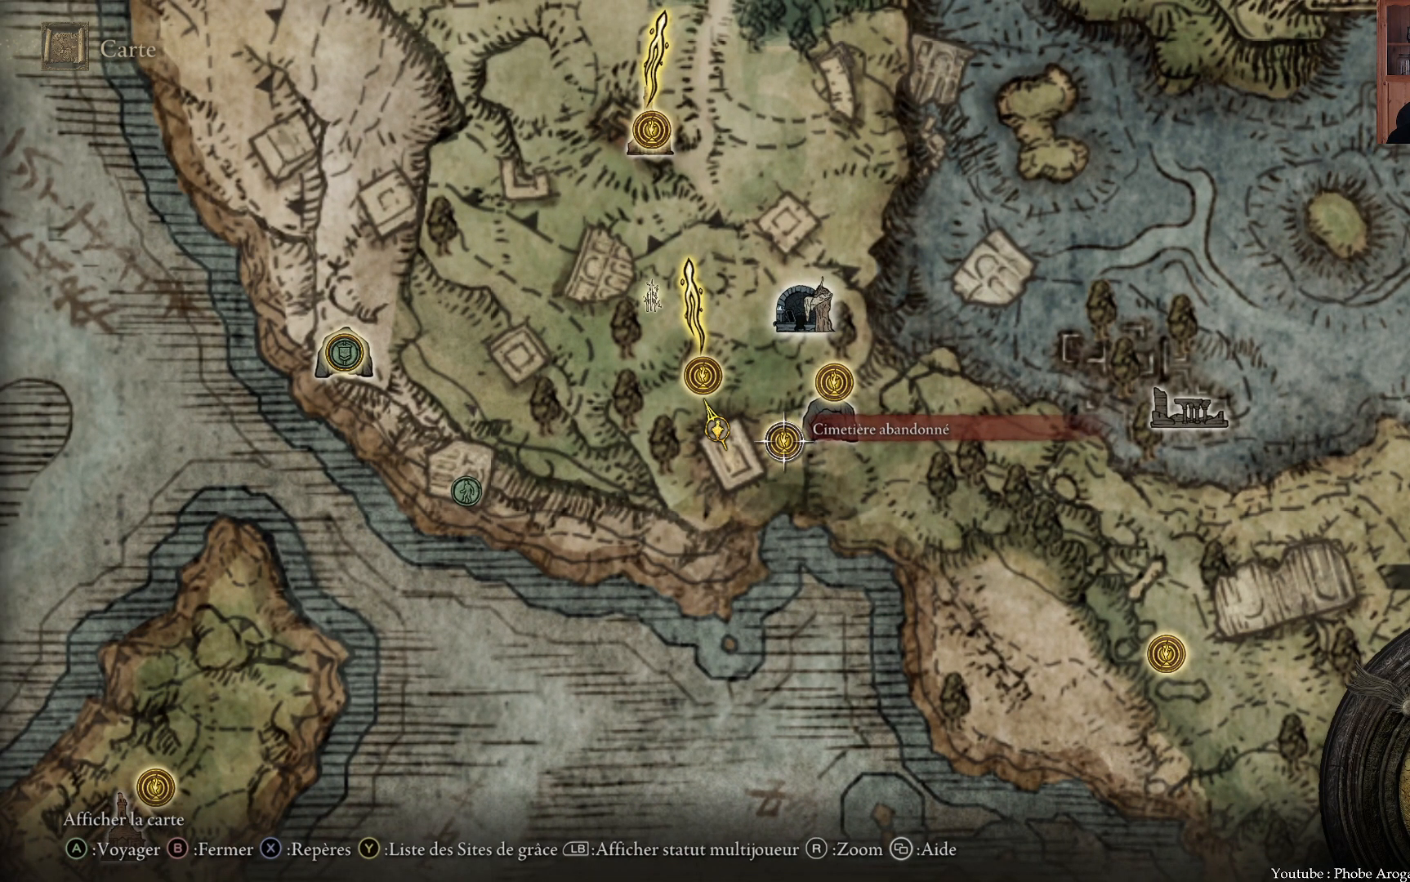
{"dt_ms": 500, "buttons": [], "left_stick": "center", "right_stick": "center", "events": [[433, "left_stick", "center"]]}